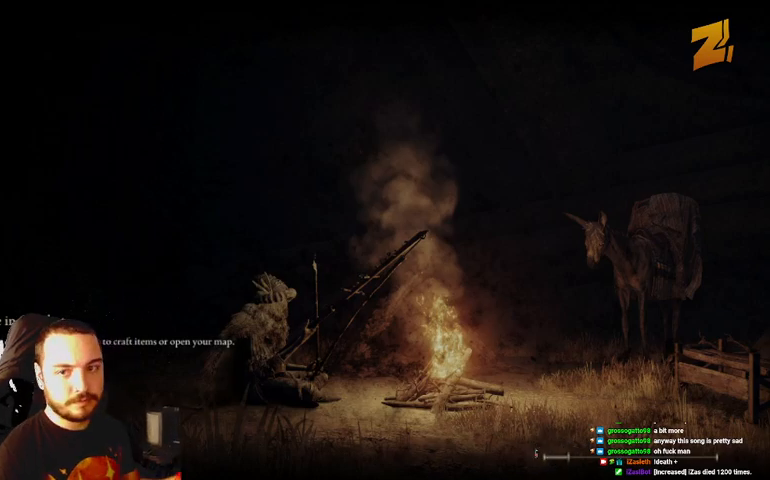
Gameplay with a controller (Xbox layout); each line is a JSON object with the inputs held at the frame after it. "events" lists button and stick changes between this image and that frame as [ms after this image, input, new state], when the widget could be followed in between.
{"buttons": [], "left_stick": "up", "right_stick": "center", "events": [[333, "left_stick", "up"]]}
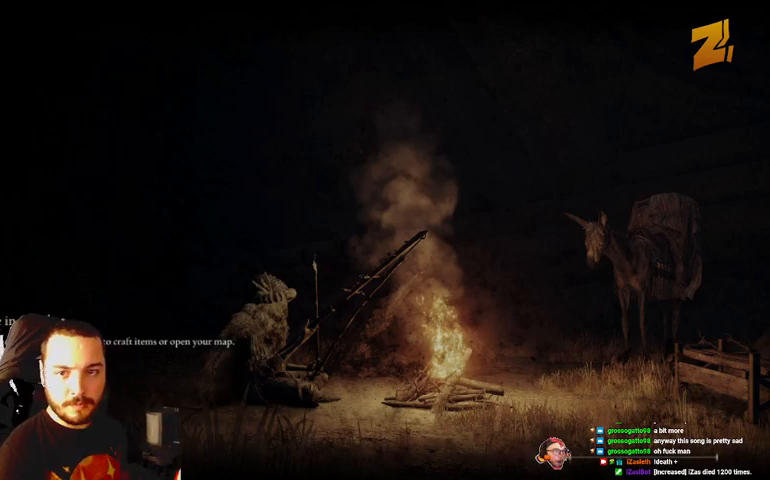
{"buttons": [], "left_stick": "up", "right_stick": "center", "events": []}
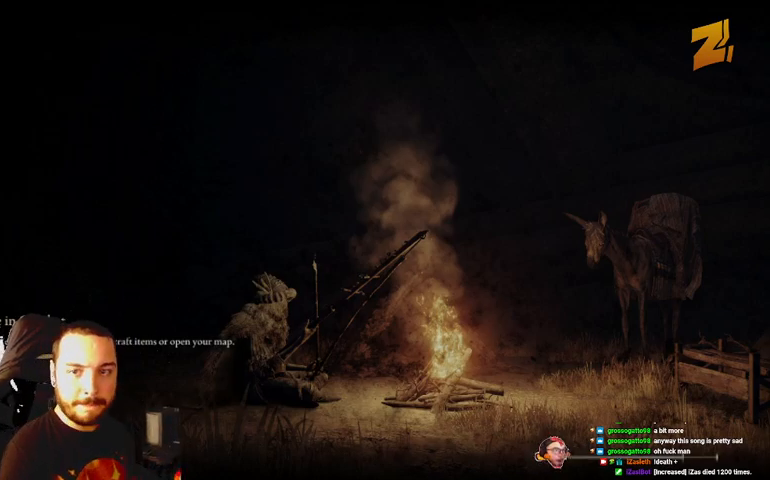
{"buttons": [], "left_stick": "center", "right_stick": "center", "events": [[200, "left_stick", "center"]]}
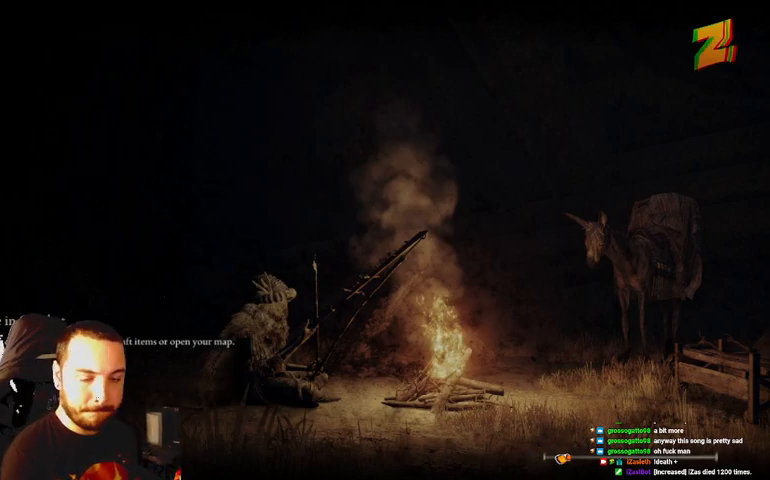
{"buttons": [], "left_stick": "up", "right_stick": "center", "events": [[300, "left_stick", "up"]]}
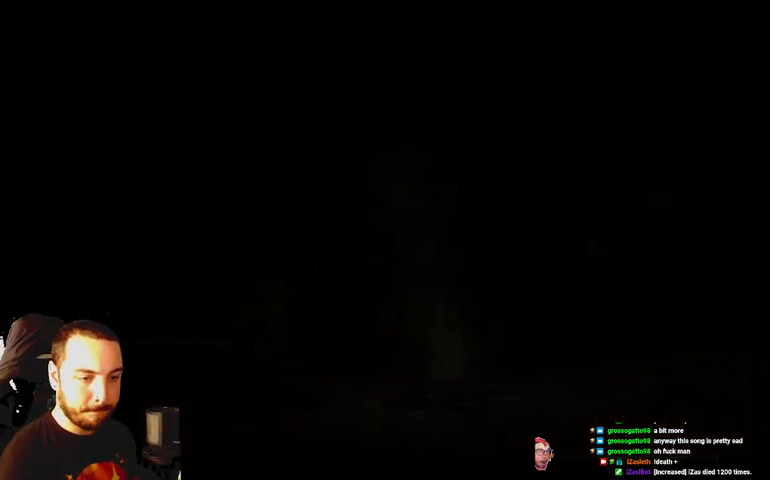
{"buttons": ["B"], "left_stick": "up", "right_stick": "center", "events": [[367, "B", "down"]]}
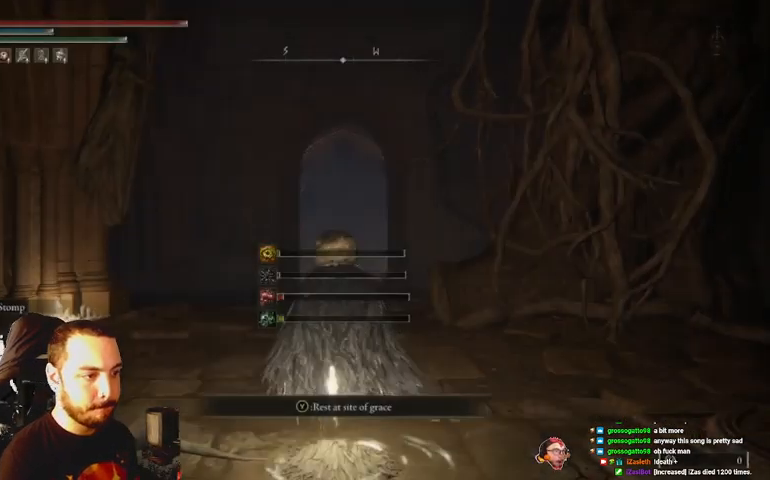
{"buttons": ["B"], "left_stick": "up", "right_stick": "center", "events": []}
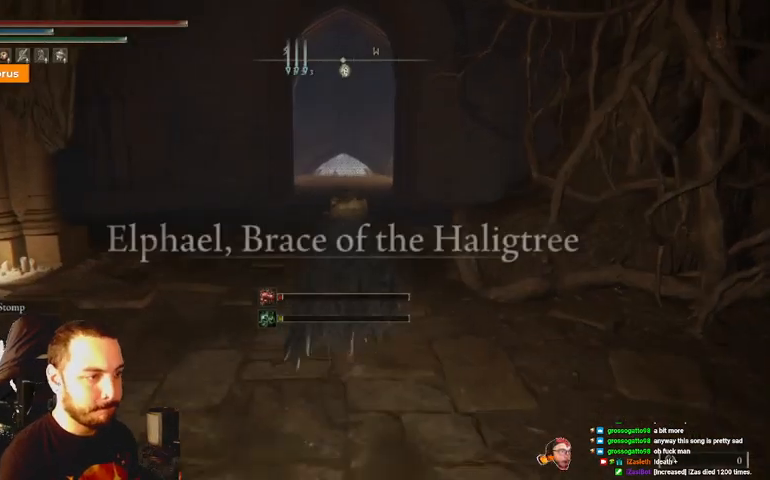
{"buttons": ["B", "DPAD_DOWN"], "left_stick": "up", "right_stick": "center", "events": [[500, "DPAD_DOWN", "down"]]}
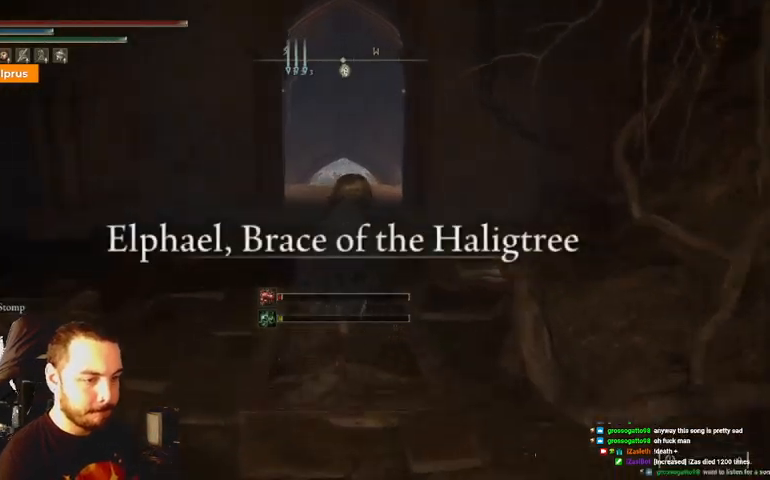
{"buttons": ["B"], "left_stick": "up", "right_stick": "center", "events": [[67, "DPAD_DOWN", "up"], [167, "DPAD_DOWN", "down"], [233, "DPAD_DOWN", "up"]]}
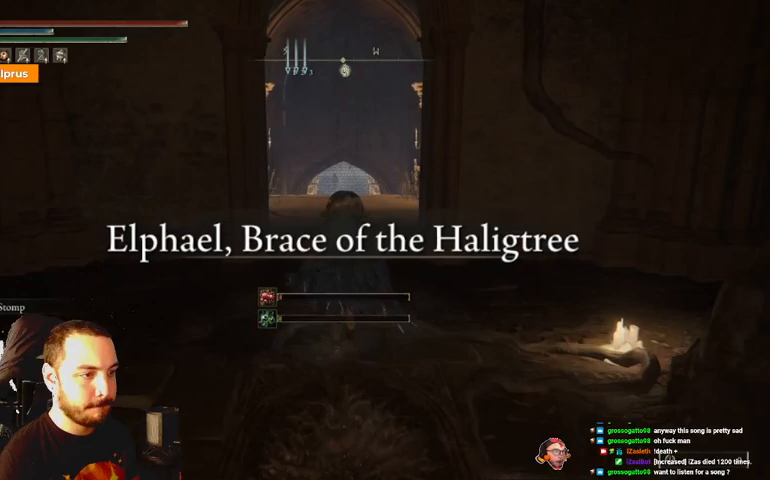
{"buttons": ["B"], "left_stick": "up", "right_stick": "center", "events": []}
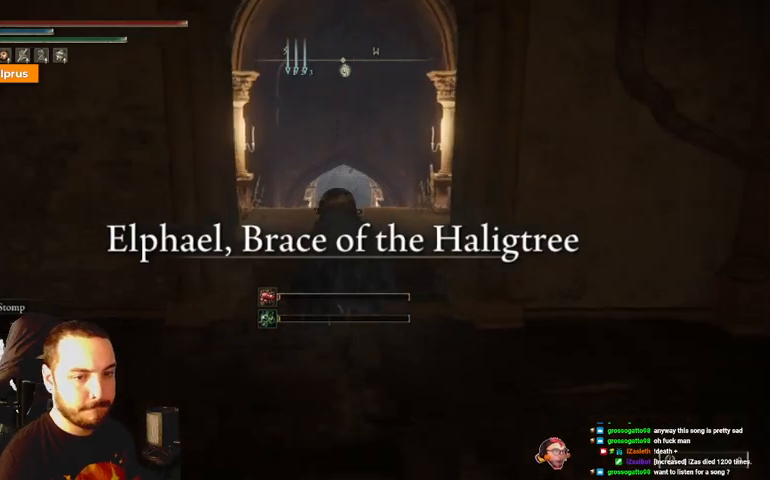
{"buttons": ["B"], "left_stick": "up", "right_stick": "center", "events": []}
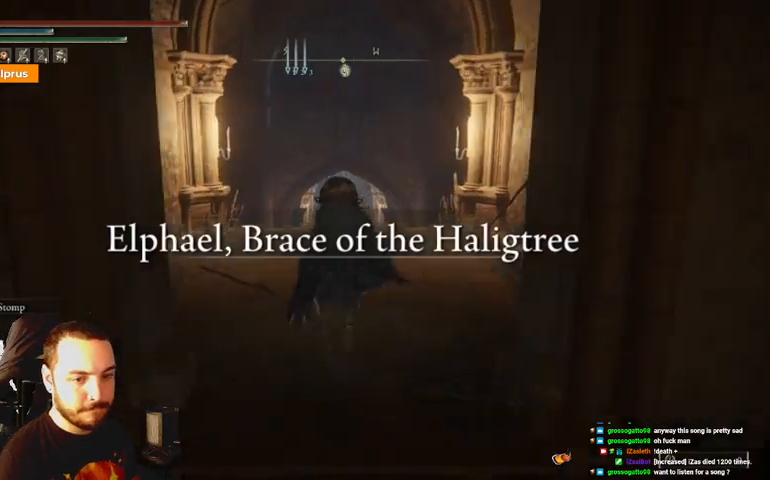
{"buttons": ["B"], "left_stick": "up", "right_stick": "center", "events": []}
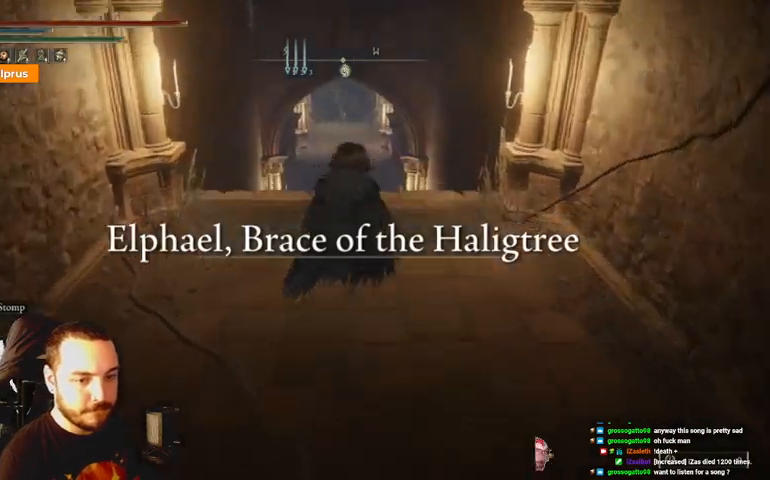
{"buttons": ["B", "Y"], "left_stick": "up", "right_stick": "center", "events": [[433, "Y", "down"]]}
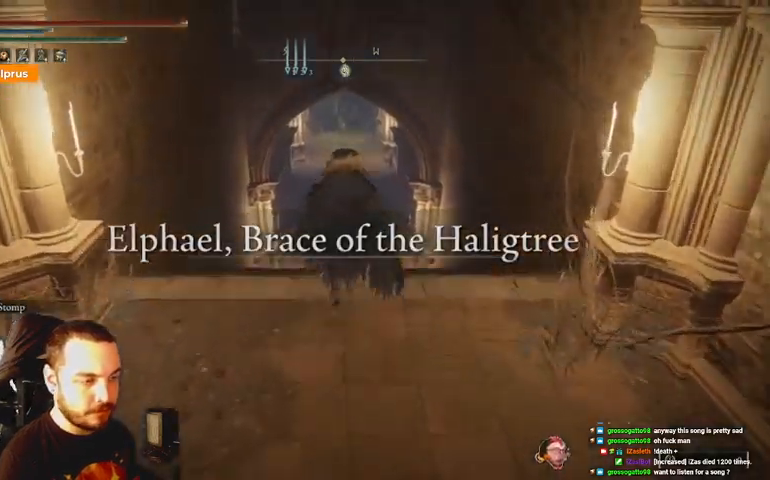
{"buttons": ["B"], "left_stick": "up", "right_stick": "center", "events": [[300, "Y", "up"]]}
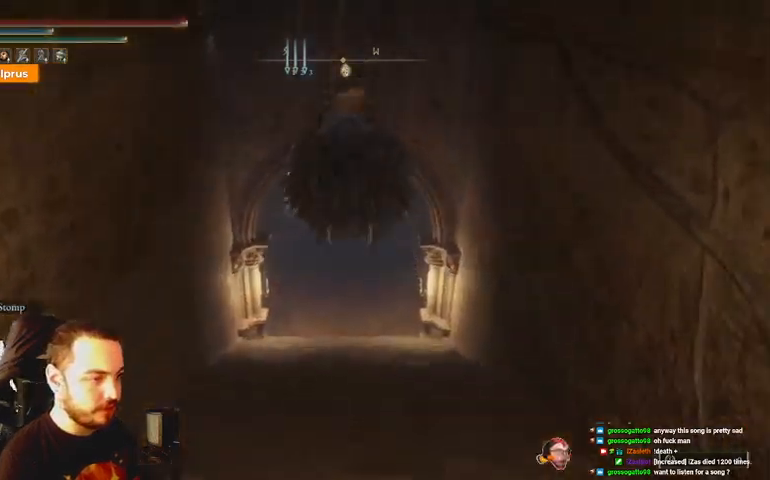
{"buttons": [], "left_stick": "up", "right_stick": "center", "events": [[433, "B", "up"]]}
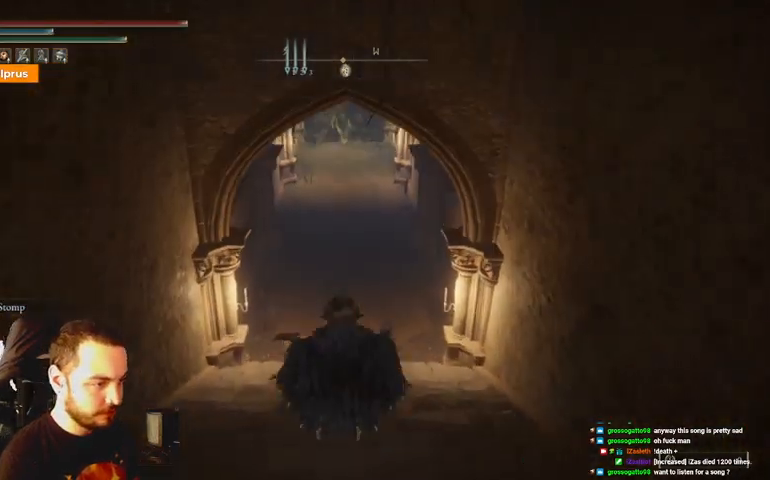
{"buttons": ["B"], "left_stick": "up", "right_stick": "center", "events": [[33, "B", "down"], [133, "B", "up"], [233, "B", "down"], [267, "B", "up"], [367, "B", "down"], [467, "B", "up"], [500, "B", "down"]]}
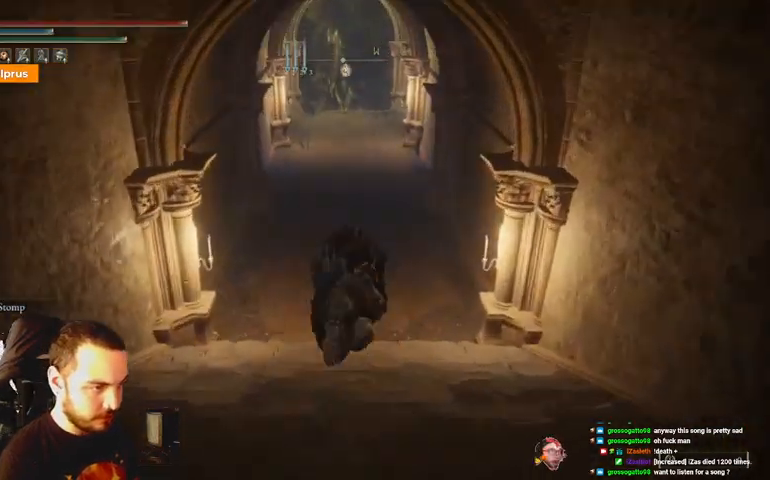
{"buttons": ["B"], "left_stick": "up", "right_stick": "center", "events": []}
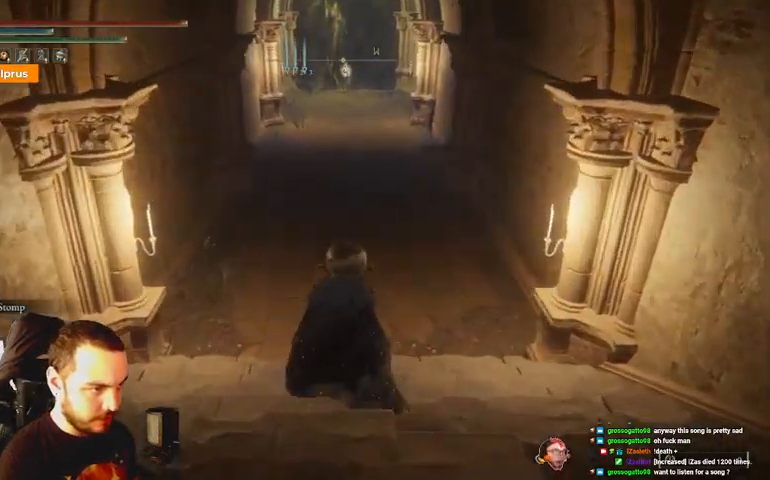
{"buttons": ["B"], "left_stick": "up", "right_stick": "center", "events": []}
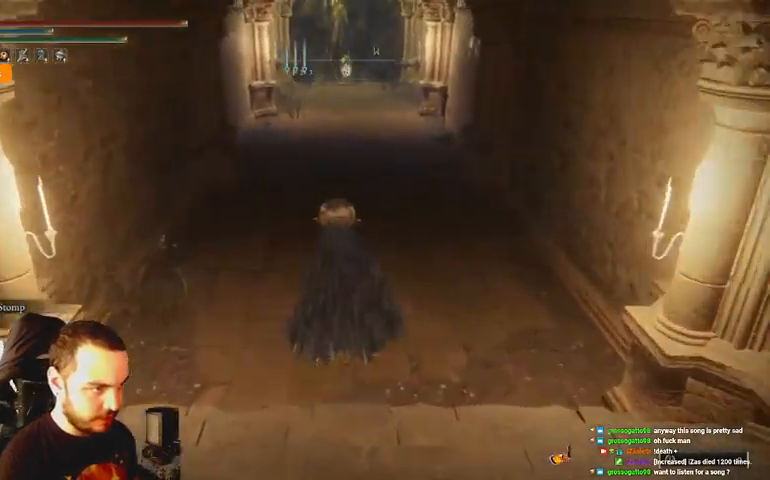
{"buttons": ["B"], "left_stick": "up", "right_stick": "center", "events": []}
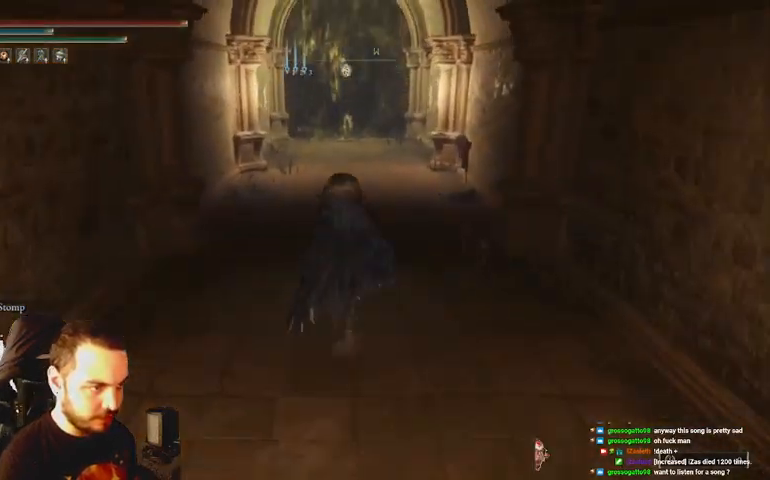
{"buttons": ["B"], "left_stick": "up", "right_stick": "center", "events": []}
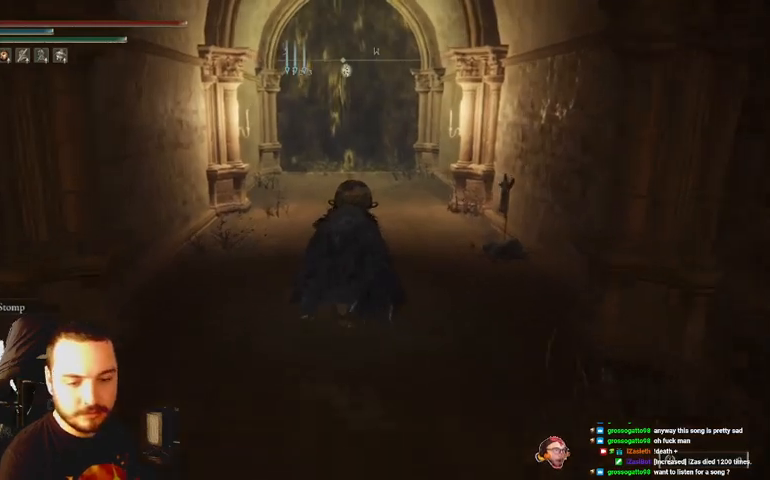
{"buttons": ["B"], "left_stick": "up", "right_stick": "center", "events": []}
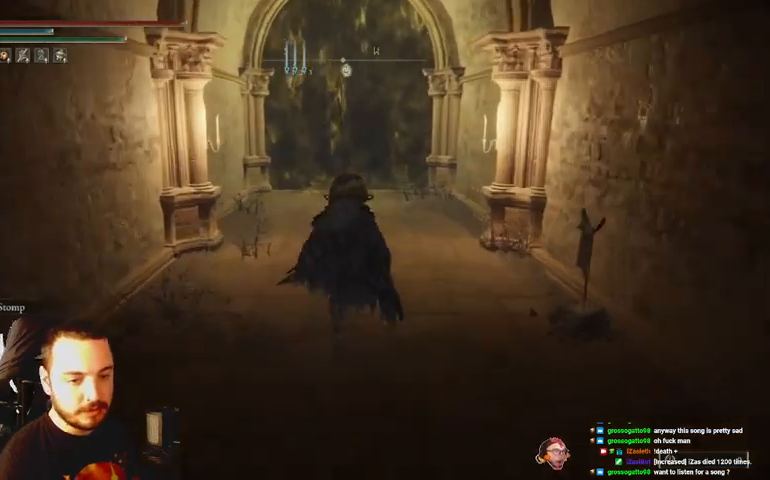
{"buttons": ["B"], "left_stick": "up", "right_stick": "center", "events": []}
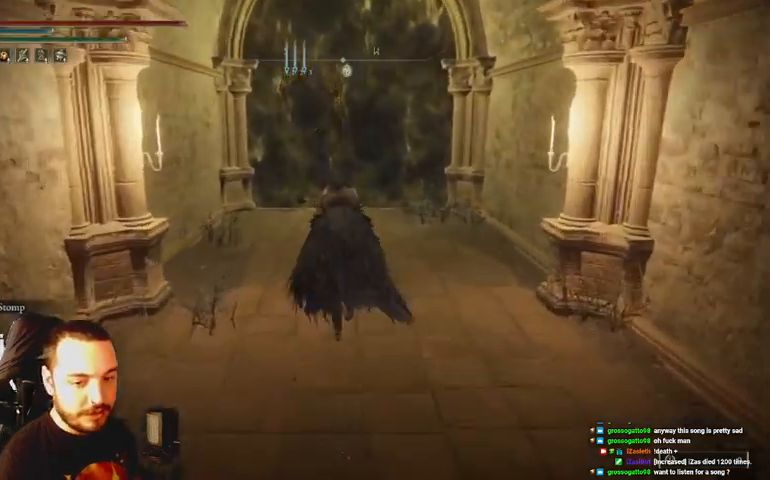
{"buttons": ["B"], "left_stick": "up", "right_stick": "center", "events": []}
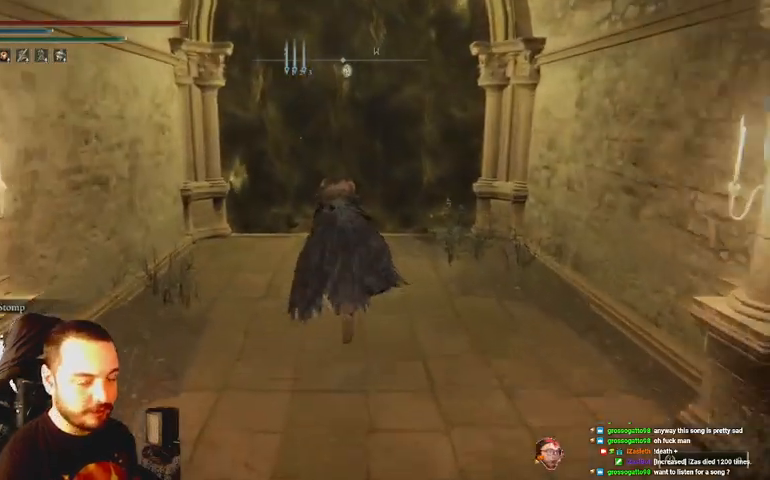
{"buttons": ["B"], "left_stick": "up", "right_stick": "center", "events": [[167, "A", "down"], [333, "A", "up"]]}
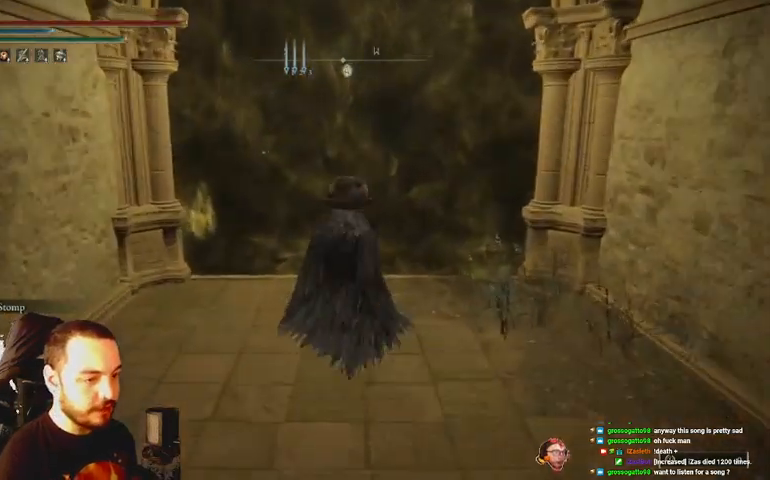
{"buttons": ["DPAD_DOWN"], "left_stick": "up", "right_stick": "center", "events": [[333, "B", "up"], [400, "DPAD_DOWN", "down"], [433, "DPAD_DOWN", "up"], [500, "DPAD_DOWN", "down"]]}
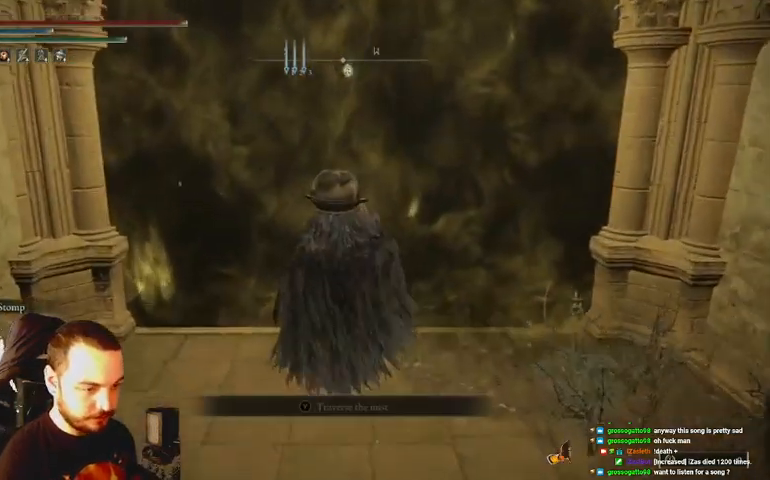
{"buttons": ["X"], "left_stick": "up", "right_stick": "center", "events": [[100, "DPAD_DOWN", "up"], [333, "X", "down"], [400, "X", "up"], [500, "X", "down"]]}
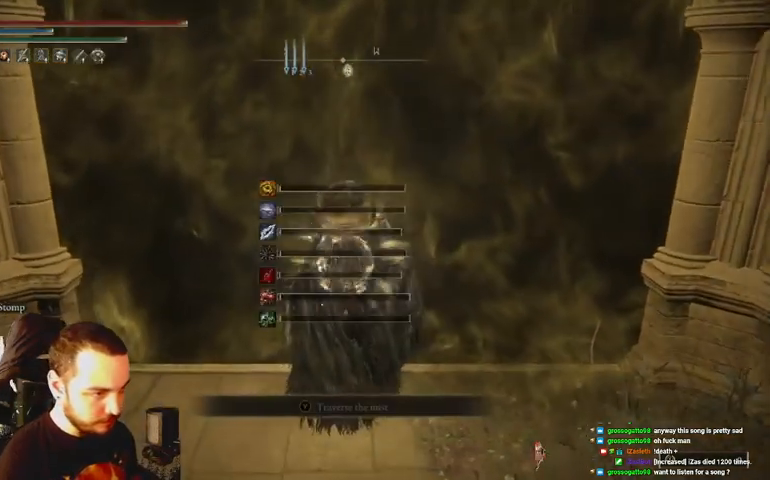
{"buttons": [], "left_stick": "up", "right_stick": "center", "events": [[67, "X", "up"], [200, "X", "down"], [300, "X", "up"]]}
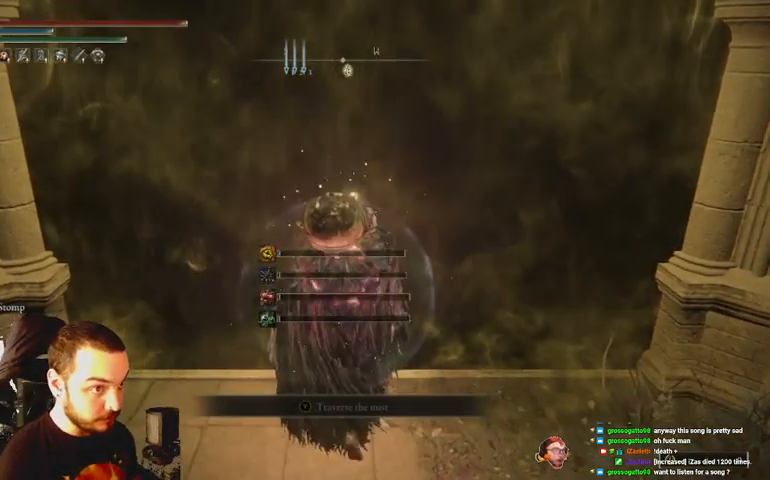
{"buttons": ["X"], "left_stick": "up", "right_stick": "center", "events": [[100, "X", "down"], [167, "X", "up"], [300, "X", "down"], [367, "X", "up"], [500, "X", "down"]]}
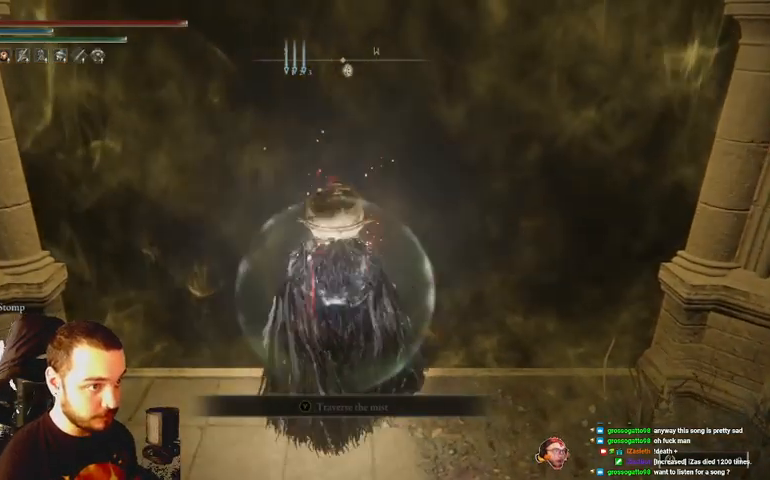
{"buttons": [], "left_stick": "up", "right_stick": "center", "events": [[67, "X", "up"], [200, "X", "down"], [233, "X", "up"], [367, "X", "down"], [433, "X", "up"]]}
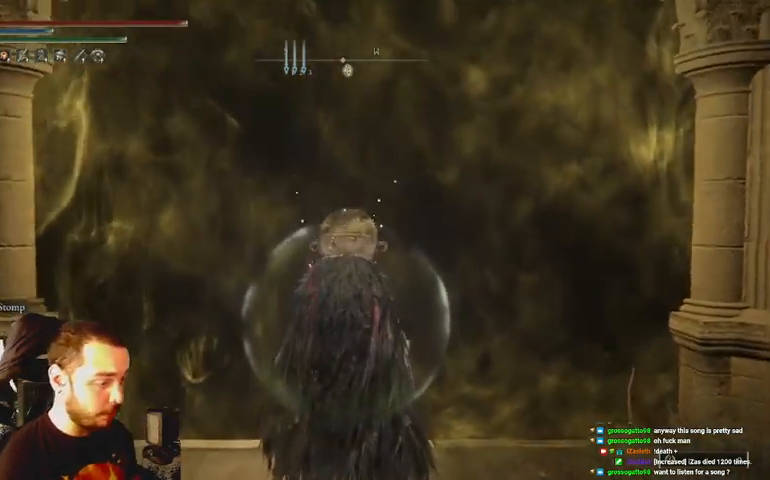
{"buttons": [], "left_stick": "up", "right_stick": "center", "events": []}
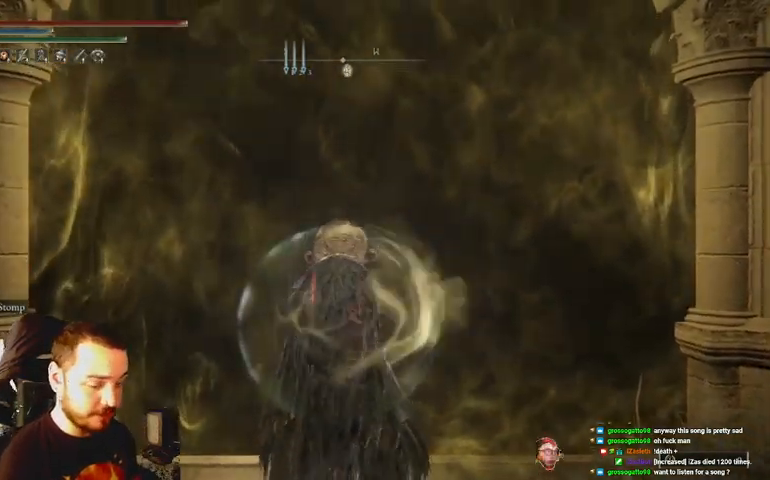
{"buttons": ["B"], "left_stick": "up", "right_stick": "center", "events": [[33, "B", "down"]]}
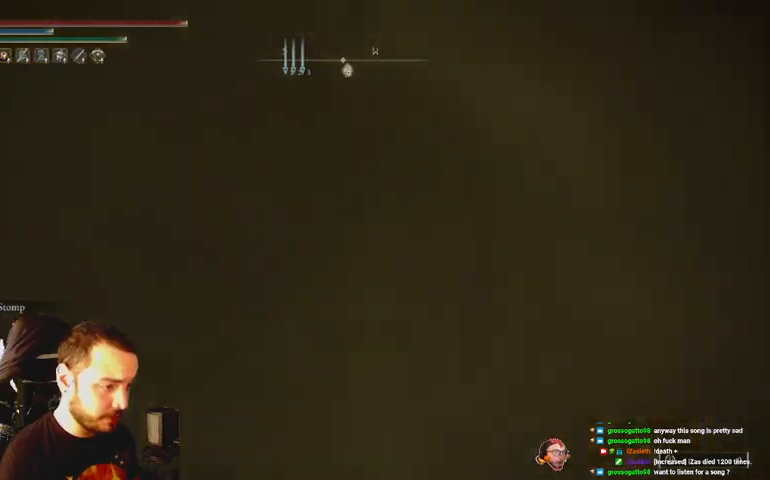
{"buttons": ["B"], "left_stick": "up", "right_stick": "center", "events": []}